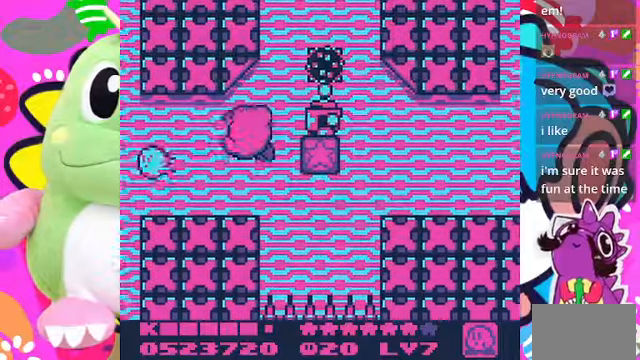
Gameplay with a controller (PlayStation layout); each line is a JSON object with the inputs held at the frame after it. "events" lists button and stick changes between this image and that frame as [ms after this image, input, new state], when the widget could be followed in between. Not read: L3 R3.
{"buttons": [], "left_stick": "center", "right_stick": "center", "events": [[34, "SQUARE", "up"], [400, "DPAD_LEFT", "up"]]}
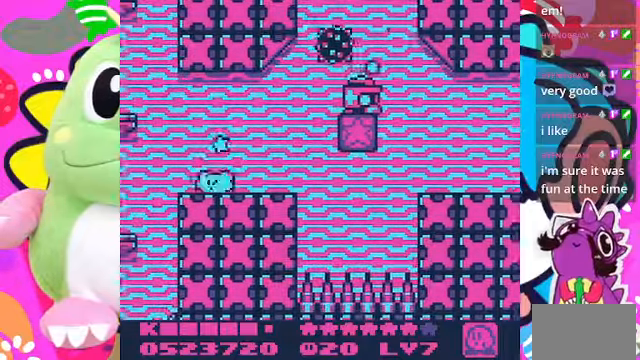
{"buttons": [], "left_stick": "center", "right_stick": "center", "events": [[100, "DPAD_LEFT", "down"], [334, "DPAD_LEFT", "up"]]}
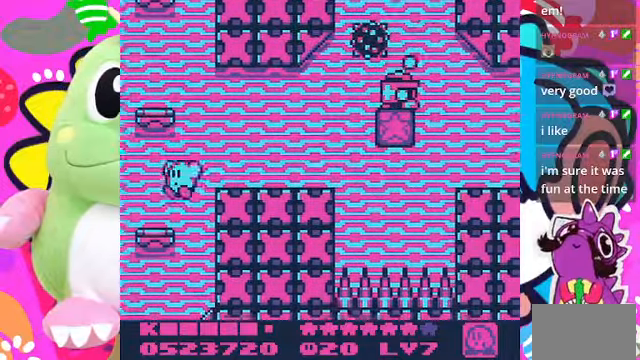
{"buttons": ["DPAD_DOWN"], "left_stick": "center", "right_stick": "center", "events": [[500, "DPAD_DOWN", "down"]]}
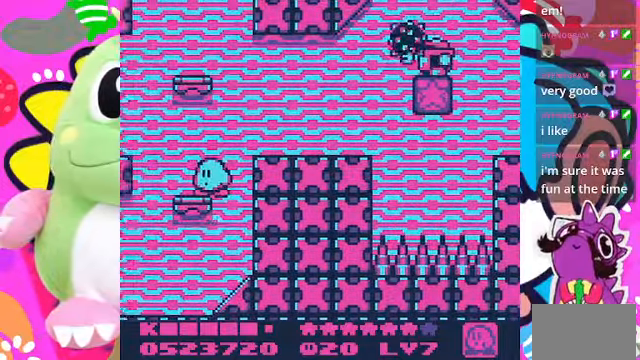
{"buttons": ["DPAD_LEFT"], "left_stick": "center", "right_stick": "center", "events": [[234, "DPAD_DOWN", "up"], [234, "DPAD_LEFT", "down"]]}
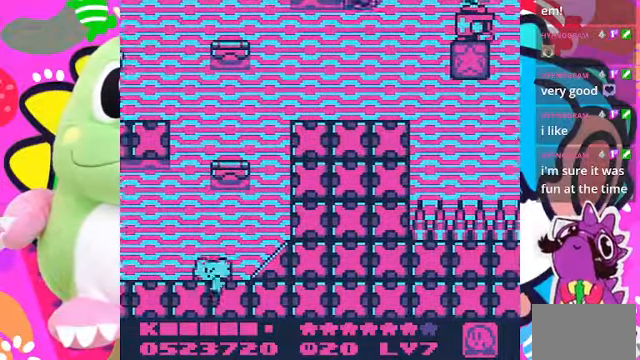
{"buttons": [], "left_stick": "center", "right_stick": "center", "events": [[300, "DPAD_LEFT", "up"]]}
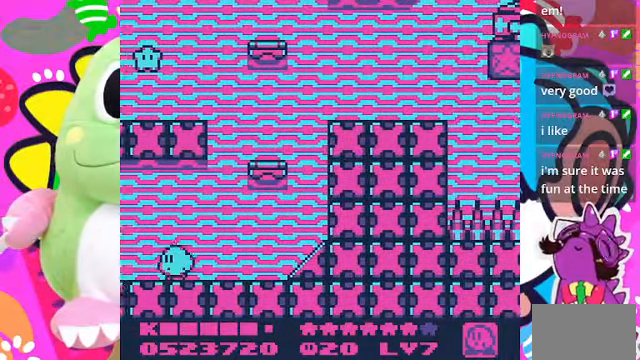
{"buttons": [], "left_stick": "center", "right_stick": "center", "events": [[334, "DPAD_LEFT", "down"], [500, "DPAD_LEFT", "up"]]}
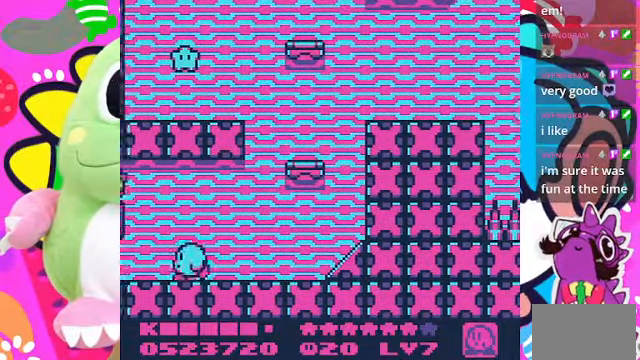
{"buttons": ["DPAD_LEFT"], "left_stick": "center", "right_stick": "center", "events": [[500, "DPAD_LEFT", "down"]]}
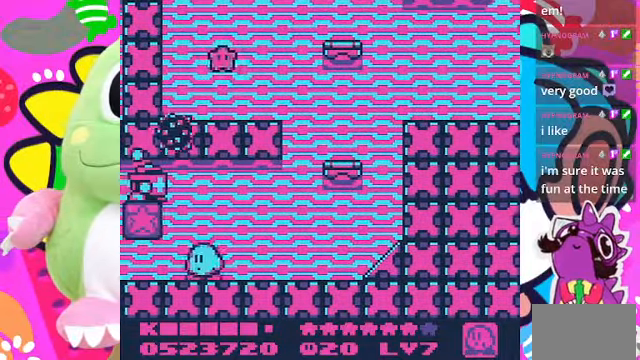
{"buttons": ["DPAD_LEFT"], "left_stick": "center", "right_stick": "center", "events": [[167, "DPAD_LEFT", "up"], [234, "DPAD_LEFT", "down"]]}
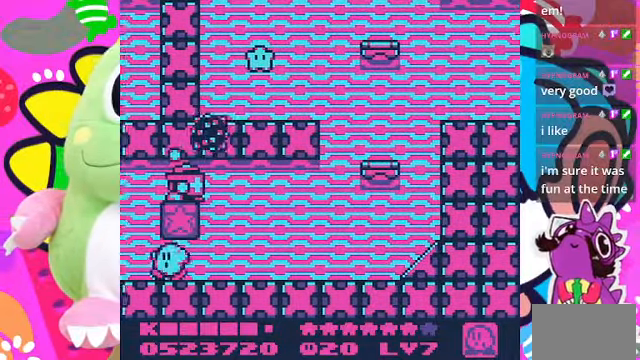
{"buttons": ["SQUARE"], "left_stick": "center", "right_stick": "center", "events": [[100, "DPAD_LEFT", "up"], [234, "DPAD_RIGHT", "down"], [300, "DPAD_RIGHT", "up"], [400, "CROSS", "down"], [500, "CROSS", "up"], [500, "SQUARE", "down"]]}
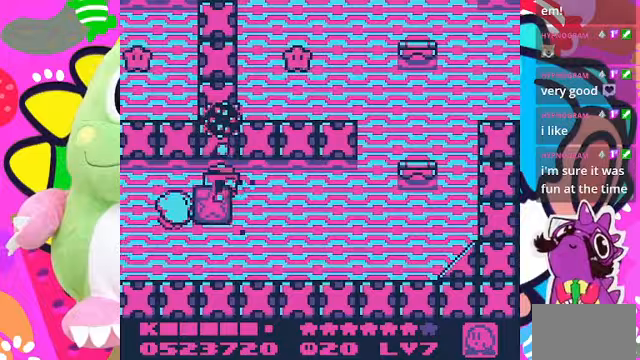
{"buttons": [], "left_stick": "center", "right_stick": "center", "events": [[67, "SQUARE", "up"], [400, "SQUARE", "down"], [500, "SQUARE", "up"]]}
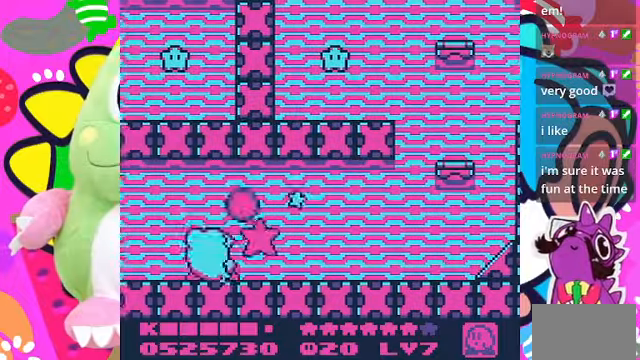
{"buttons": ["DPAD_LEFT"], "left_stick": "center", "right_stick": "center", "events": [[233, "DPAD_LEFT", "down"]]}
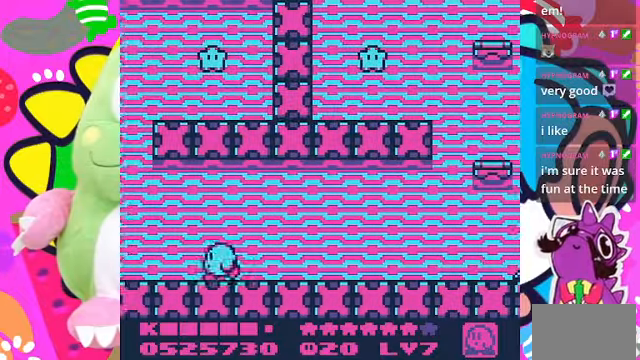
{"buttons": [], "left_stick": "center", "right_stick": "center", "events": [[333, "DPAD_LEFT", "up"]]}
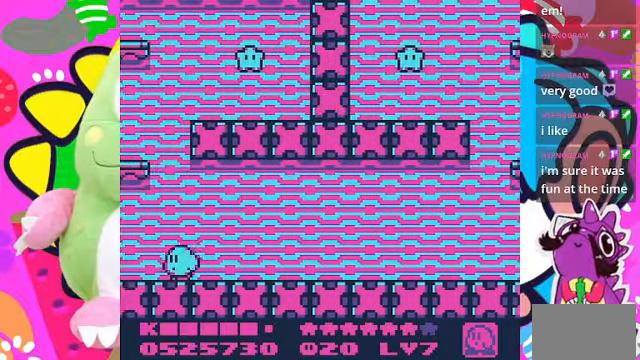
{"buttons": ["CROSS"], "left_stick": "center", "right_stick": "center", "events": [[133, "CROSS", "down"], [267, "DPAD_LEFT", "down"], [500, "DPAD_LEFT", "up"]]}
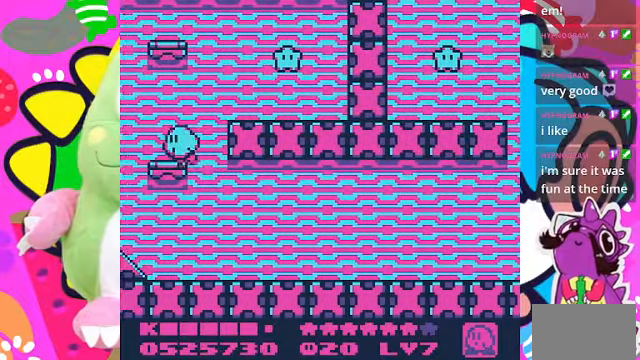
{"buttons": [], "left_stick": "center", "right_stick": "center", "events": [[67, "CROSS", "up"]]}
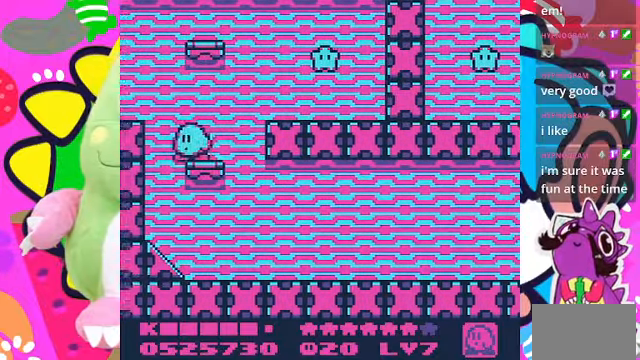
{"buttons": ["CROSS", "DPAD_LEFT"], "left_stick": "center", "right_stick": "center", "events": [[33, "CROSS", "down"], [300, "DPAD_LEFT", "down"]]}
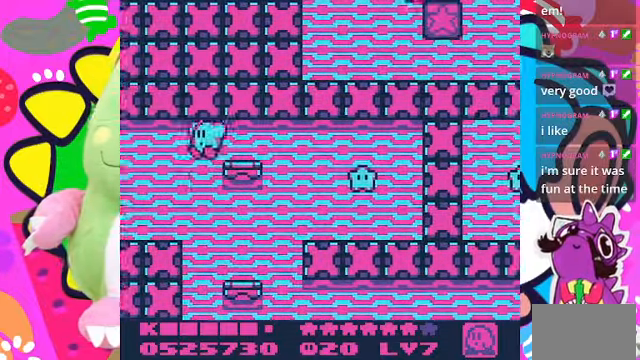
{"buttons": [], "left_stick": "center", "right_stick": "center", "events": [[67, "CROSS", "up"], [233, "DPAD_LEFT", "up"]]}
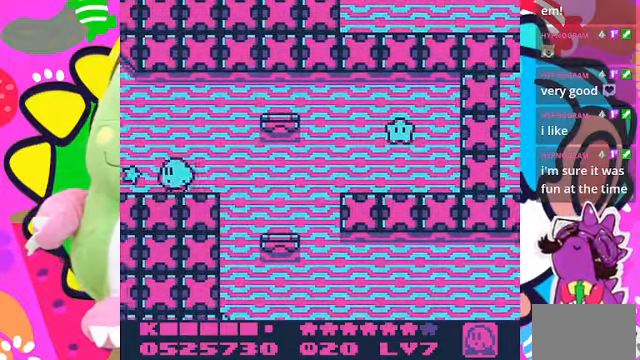
{"buttons": [], "left_stick": "center", "right_stick": "center", "events": []}
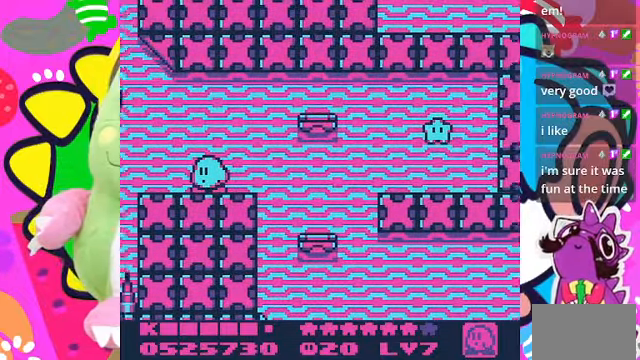
{"buttons": [], "left_stick": "center", "right_stick": "center", "events": [[367, "DPAD_LEFT", "down"], [500, "DPAD_LEFT", "up"]]}
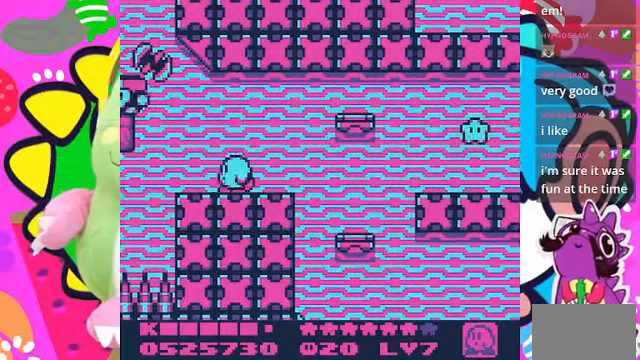
{"buttons": ["CROSS"], "left_stick": "center", "right_stick": "center", "events": [[333, "DPAD_LEFT", "down"], [467, "CROSS", "down"], [467, "DPAD_LEFT", "up"]]}
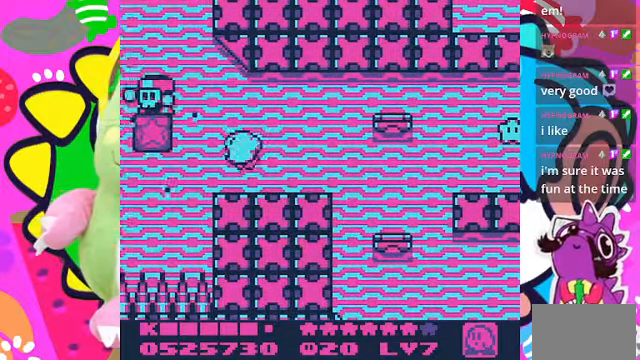
{"buttons": [], "left_stick": "center", "right_stick": "center", "events": [[33, "SQUARE", "down"], [67, "CROSS", "up"], [233, "SQUARE", "up"]]}
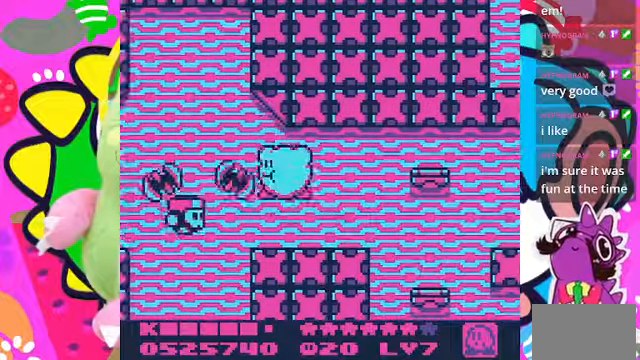
{"buttons": [], "left_stick": "center", "right_stick": "center", "events": []}
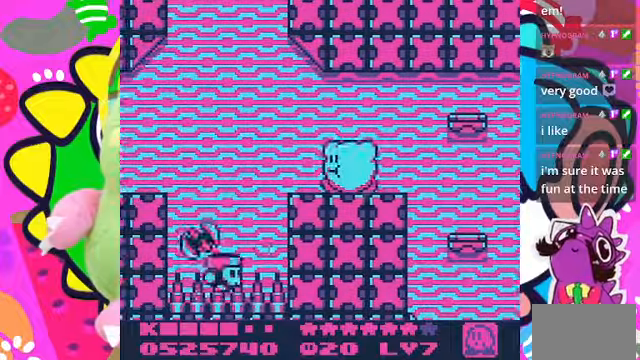
{"buttons": ["CROSS", "DPAD_LEFT"], "left_stick": "center", "right_stick": "center", "events": [[66, "DPAD_LEFT", "down"], [433, "CROSS", "down"]]}